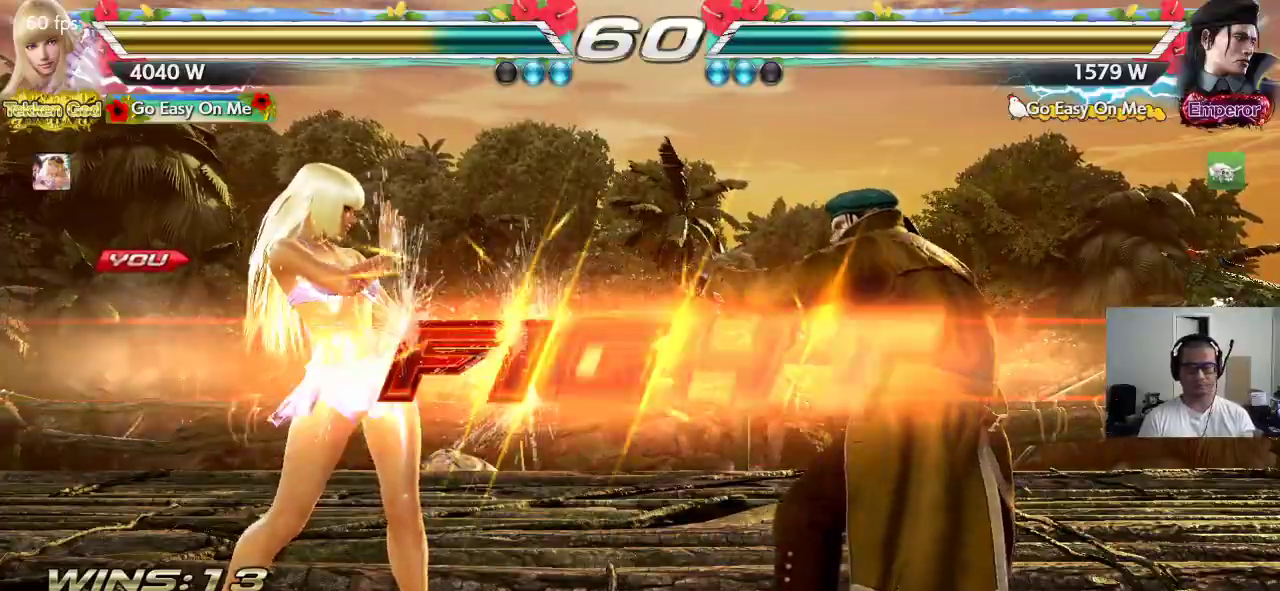
Gameplay with a controller (arcade stick); each line is a JSON object with the inputs held at the frame after it (dt_ms = milliseconds from this image to that frame). "events" lists button and stick changes between this image and that frame as [ms after this image, input, new state], when the widget could be followed in between. Not read: L3 R2 R3.
{"dt_ms": 500, "buttons": [], "left_stick": "center", "events": [[83, "SQUARE", "up"], [150, "CROSS", "up"], [150, "TRIANGLE", "up"], [367, "left_stick", "up"], [467, "left_stick", "center"]]}
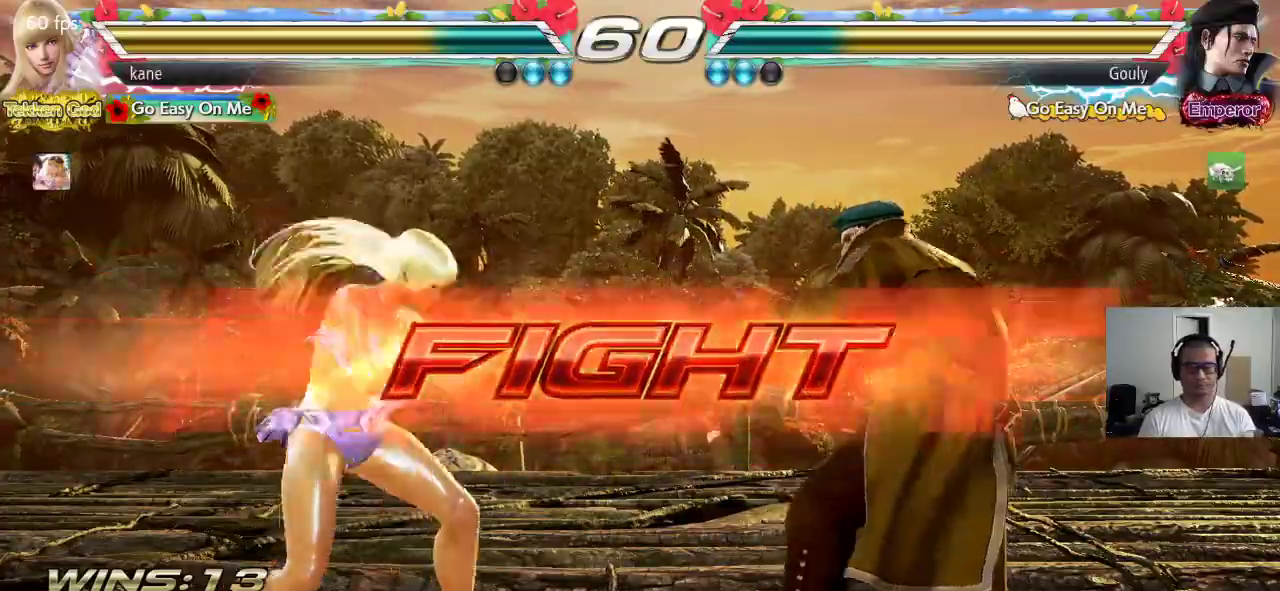
{"dt_ms": 500, "buttons": ["CIRCLE", "SQUARE"], "left_stick": "center", "events": [[100, "left_stick", "right"], [167, "left_stick", "center"], [217, "left_stick", "right"], [367, "CIRCLE", "down"], [433, "SQUARE", "down"], [500, "left_stick", "center"]]}
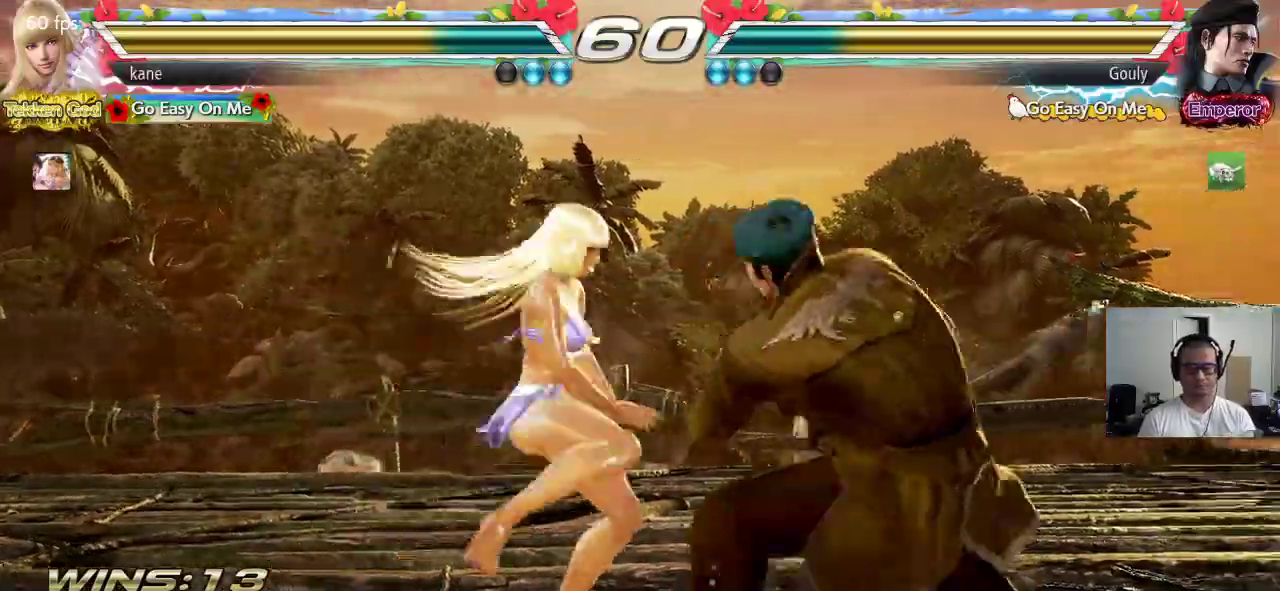
{"dt_ms": 500, "buttons": ["SQUARE"], "left_stick": "center", "events": [[17, "CIRCLE", "up"], [67, "left_stick", "left"], [500, "left_stick", "center"]]}
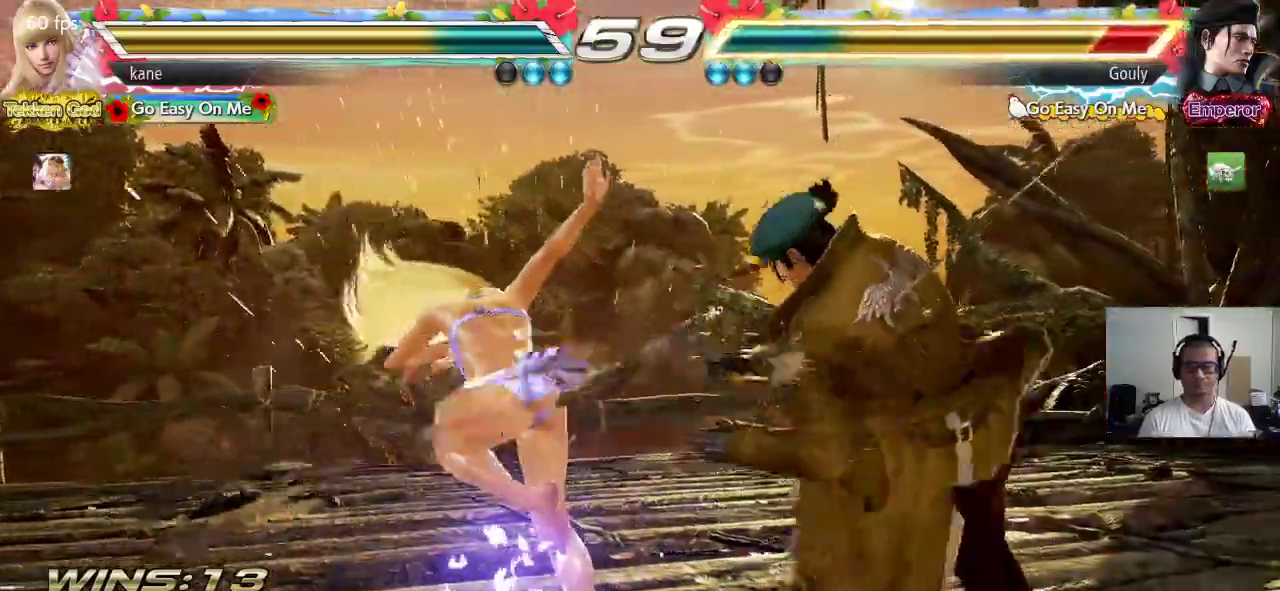
{"dt_ms": 500, "buttons": ["SQUARE", "TRIANGLE"], "left_stick": "center", "events": [[150, "TRIANGLE", "down"], [200, "TRIANGLE", "up"], [267, "TRIANGLE", "down"]]}
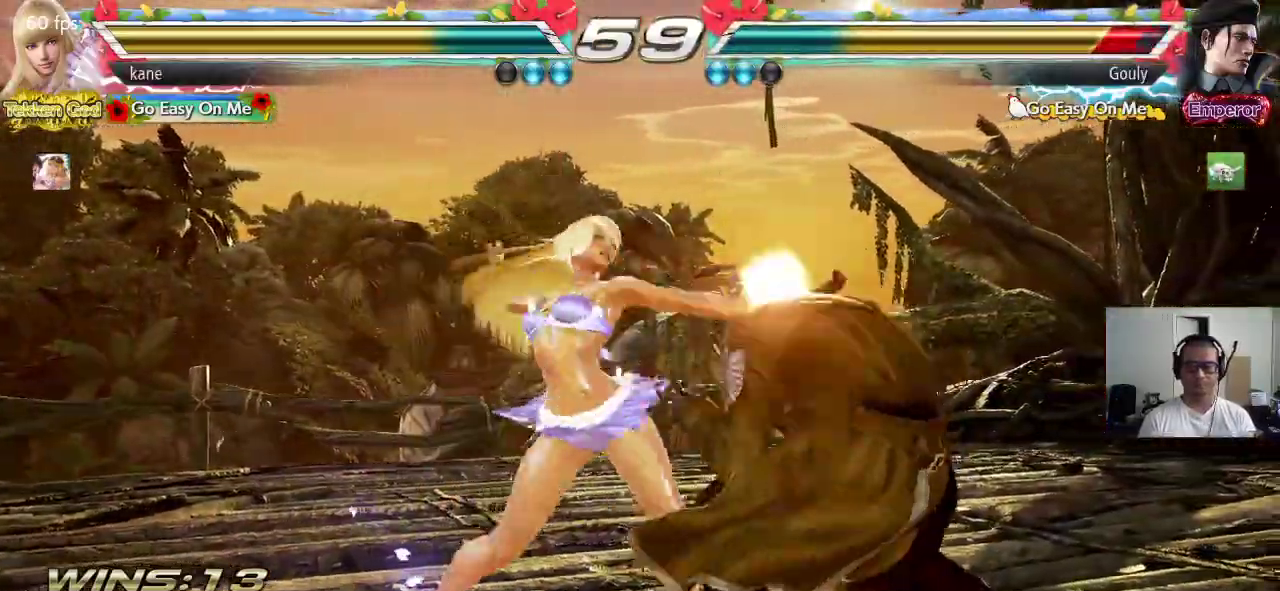
{"dt_ms": 500, "buttons": [], "left_stick": "down-left", "events": [[150, "TRIANGLE", "up"], [267, "SQUARE", "up"], [467, "left_stick", "down-left"]]}
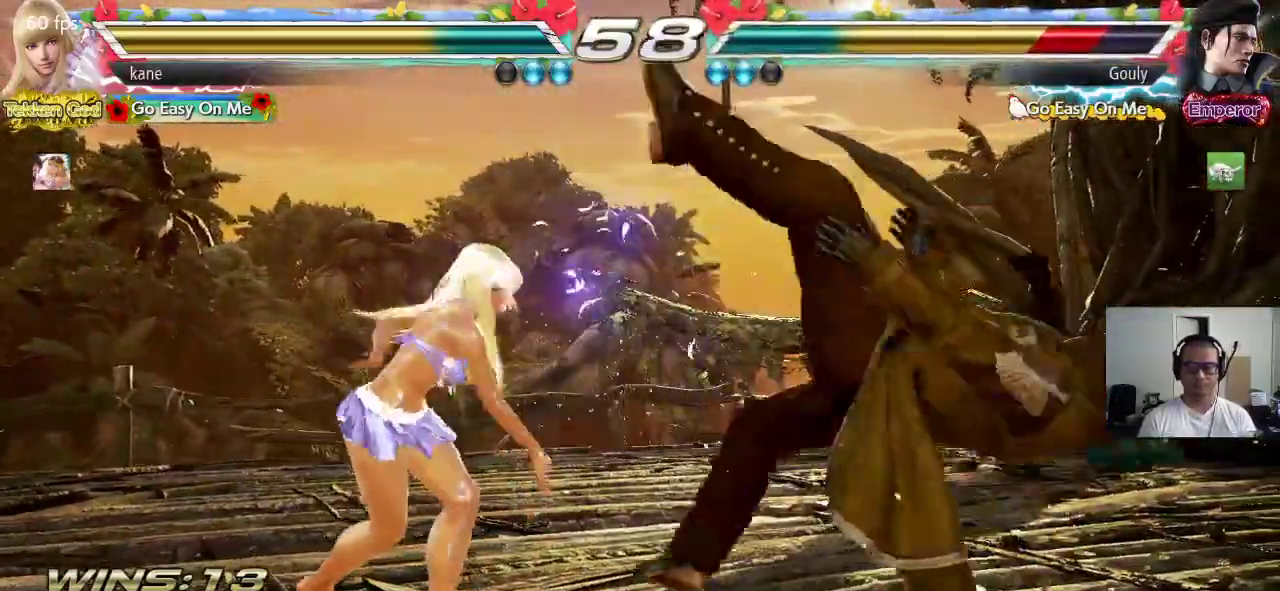
{"dt_ms": 1000, "buttons": [], "left_stick": "center", "events": [[100, "SQUARE", "down"], [500, "SQUARE", "up"], [517, "left_stick", "center"], [633, "TRIANGLE", "down"], [667, "TRIANGLE", "up"], [733, "TRIANGLE", "down"], [783, "TRIANGLE", "up"], [833, "TRIANGLE", "down"], [1000, "TRIANGLE", "up"]]}
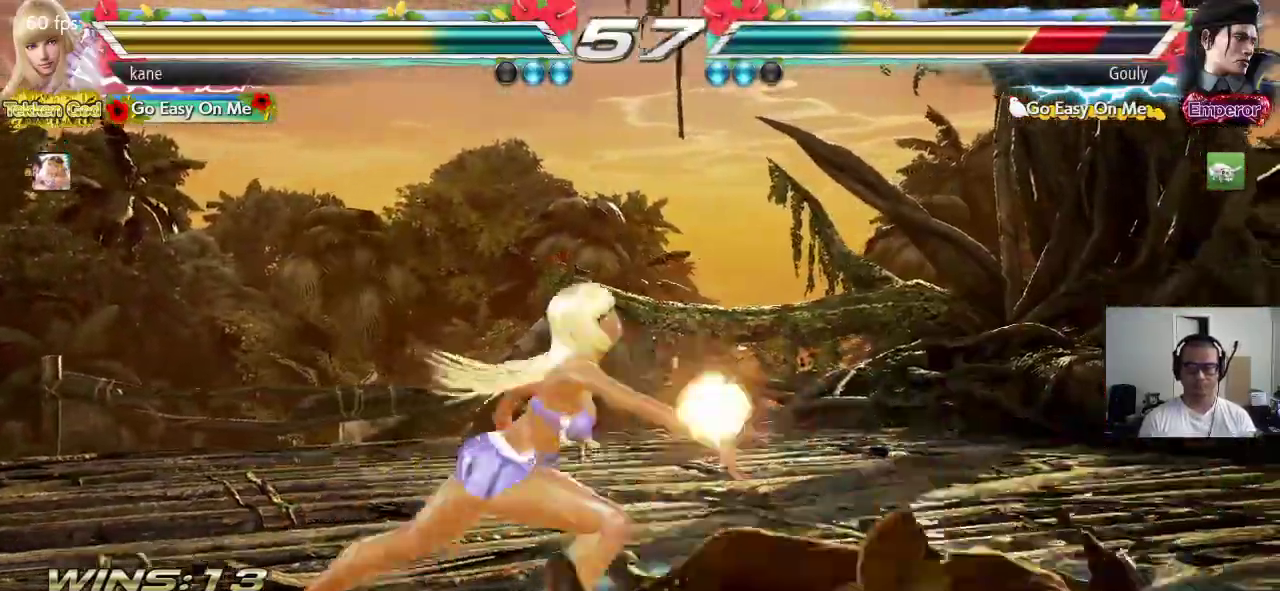
{"dt_ms": 500, "buttons": ["SQUARE"], "left_stick": "center", "events": [[433, "SQUARE", "down"]]}
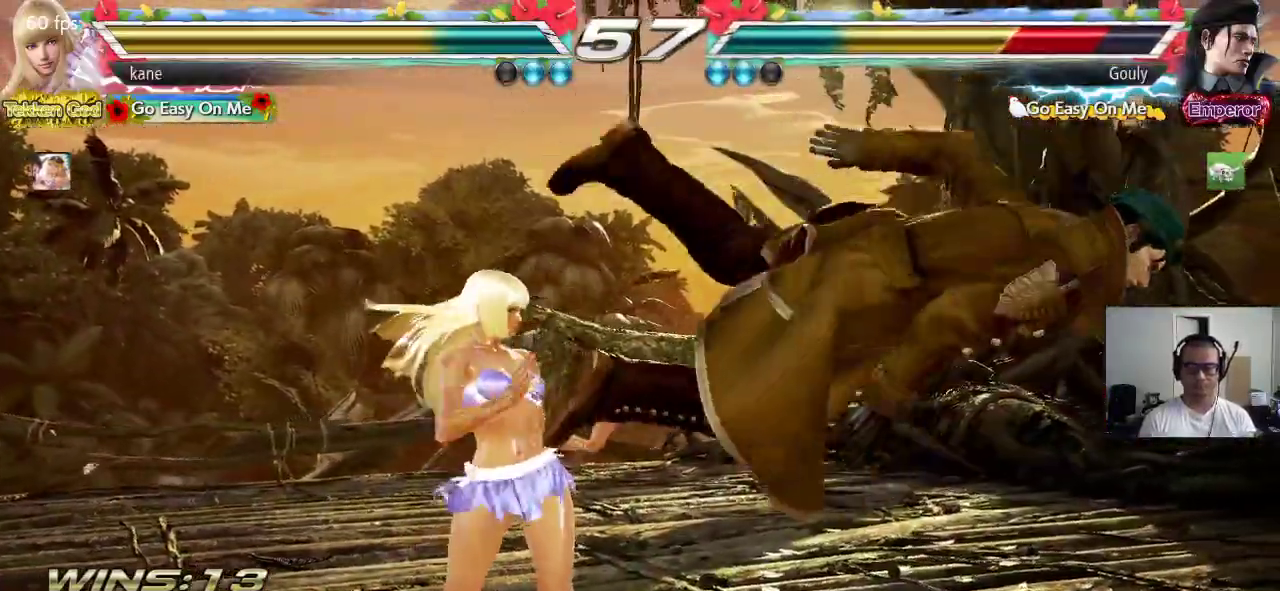
{"dt_ms": 500, "buttons": [], "left_stick": "center", "events": [[100, "SQUARE", "up"], [100, "TRIANGLE", "down"], [250, "TRIANGLE", "up"]]}
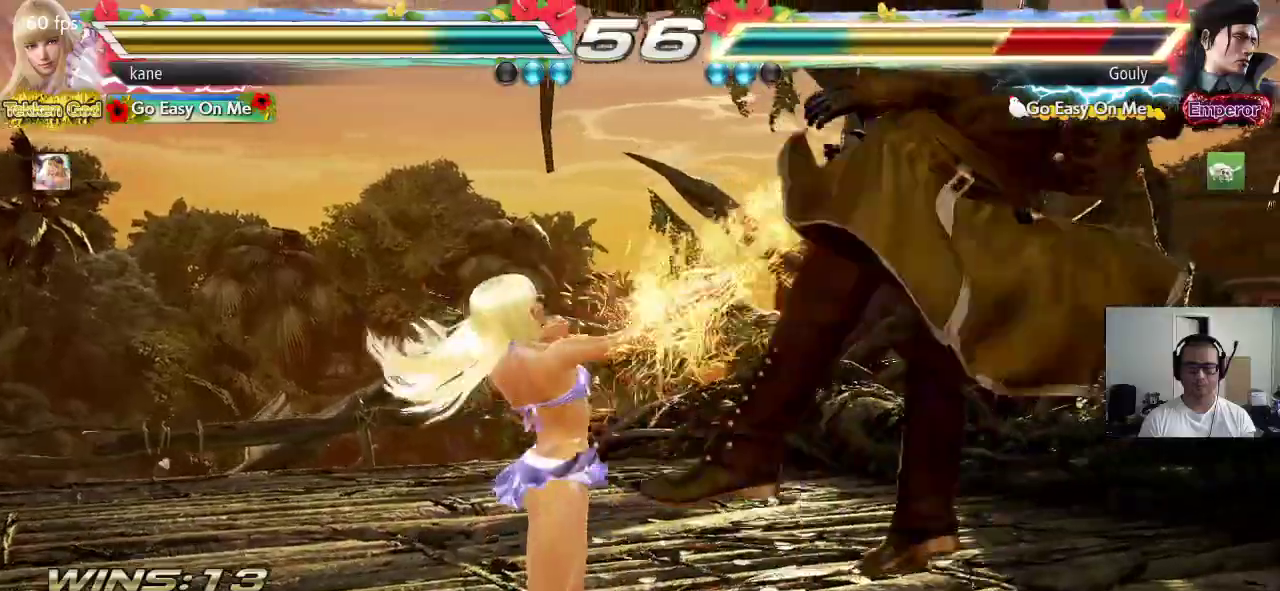
{"dt_ms": 500, "buttons": ["CROSS"], "left_stick": "center", "events": [[67, "left_stick", "right"], [117, "TRIANGLE", "down"], [183, "TRIANGLE", "up"], [233, "CROSS", "down"], [500, "left_stick", "center"]]}
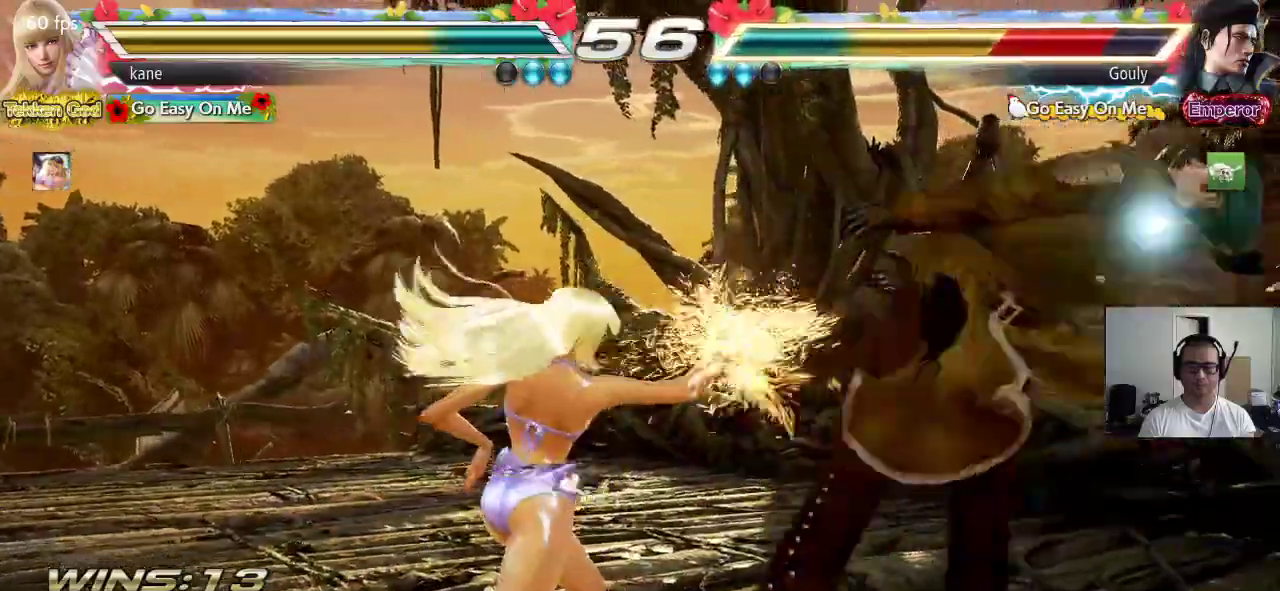
{"dt_ms": 500, "buttons": ["CROSS"], "left_stick": "center"}
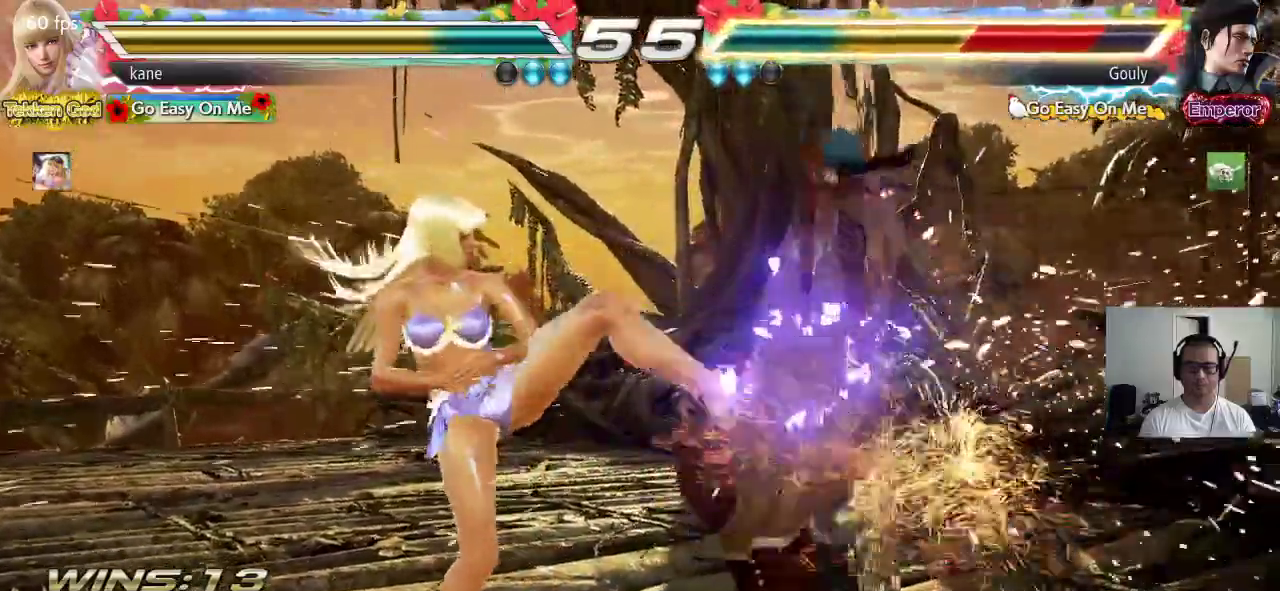
{"dt_ms": 500, "buttons": [], "left_stick": "left", "events": [[217, "CROSS", "up"], [317, "left_stick", "left"], [383, "CIRCLE", "down"], [383, "CROSS", "down"], [467, "CIRCLE", "up"], [467, "CROSS", "up"]]}
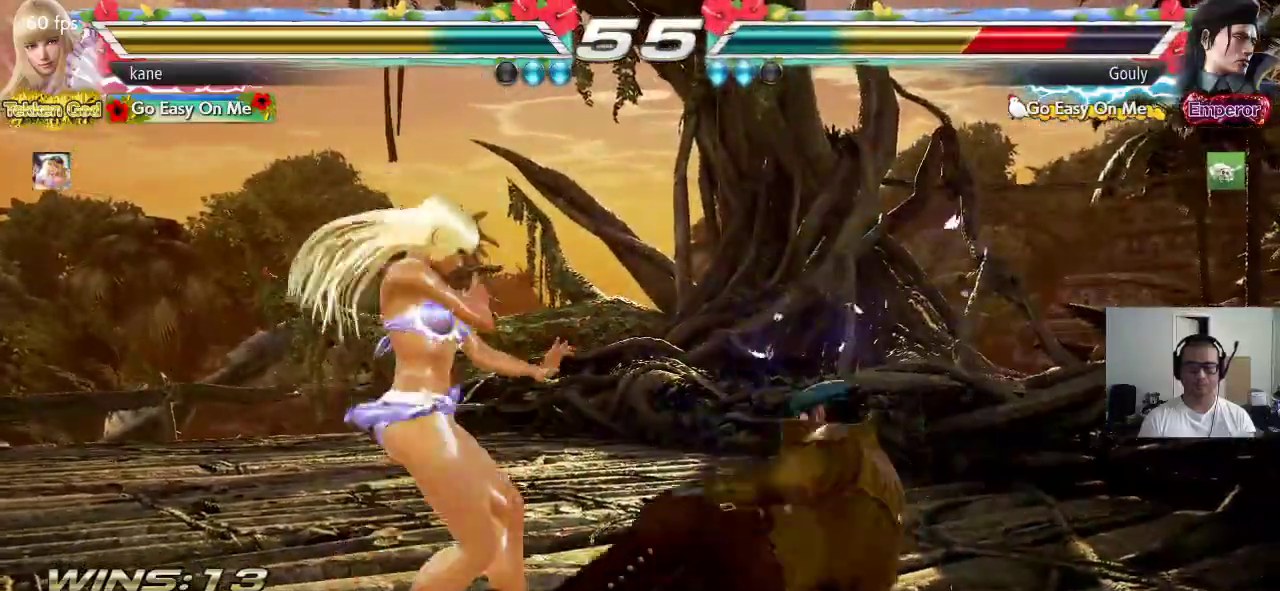
{"dt_ms": 500, "buttons": [], "left_stick": "down", "events": [[17, "left_stick", "center"], [183, "left_stick", "down"], [200, "CIRCLE", "down"], [333, "CROSS", "down"], [350, "CIRCLE", "up"], [467, "CROSS", "up"]]}
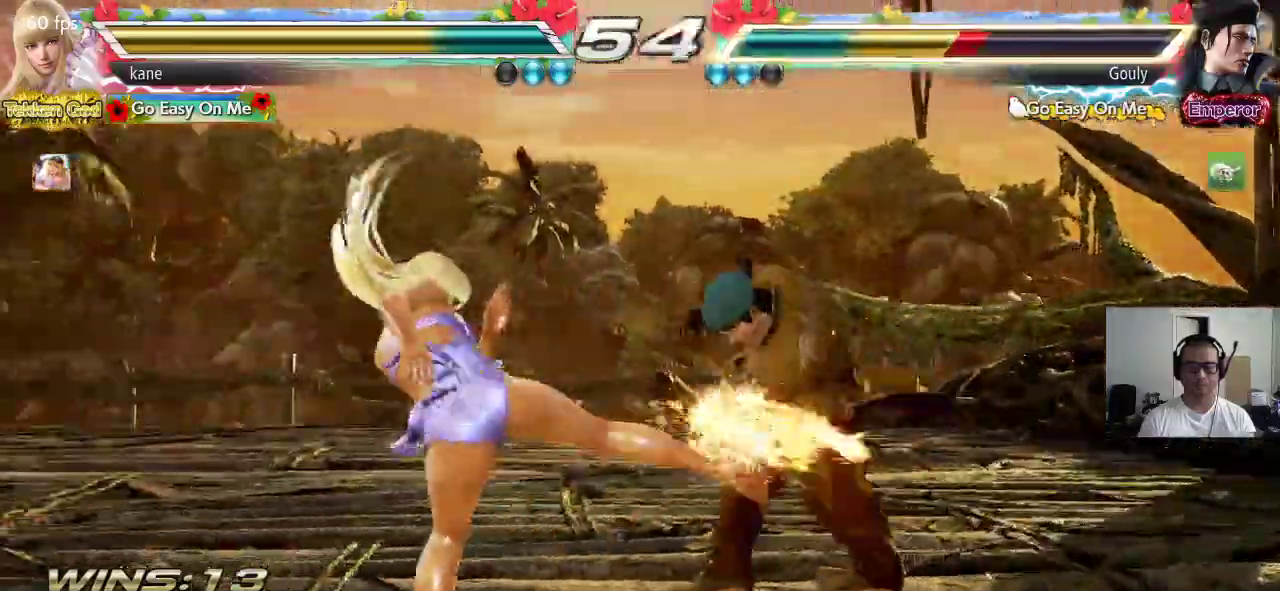
{"dt_ms": 500, "buttons": ["TRIANGLE"], "left_stick": "center", "events": [[33, "left_stick", "center"], [283, "TRIANGLE", "down"], [333, "TRIANGLE", "up"], [383, "TRIANGLE", "down"], [450, "TRIANGLE", "up"], [467, "TRIANGLE", "down"]]}
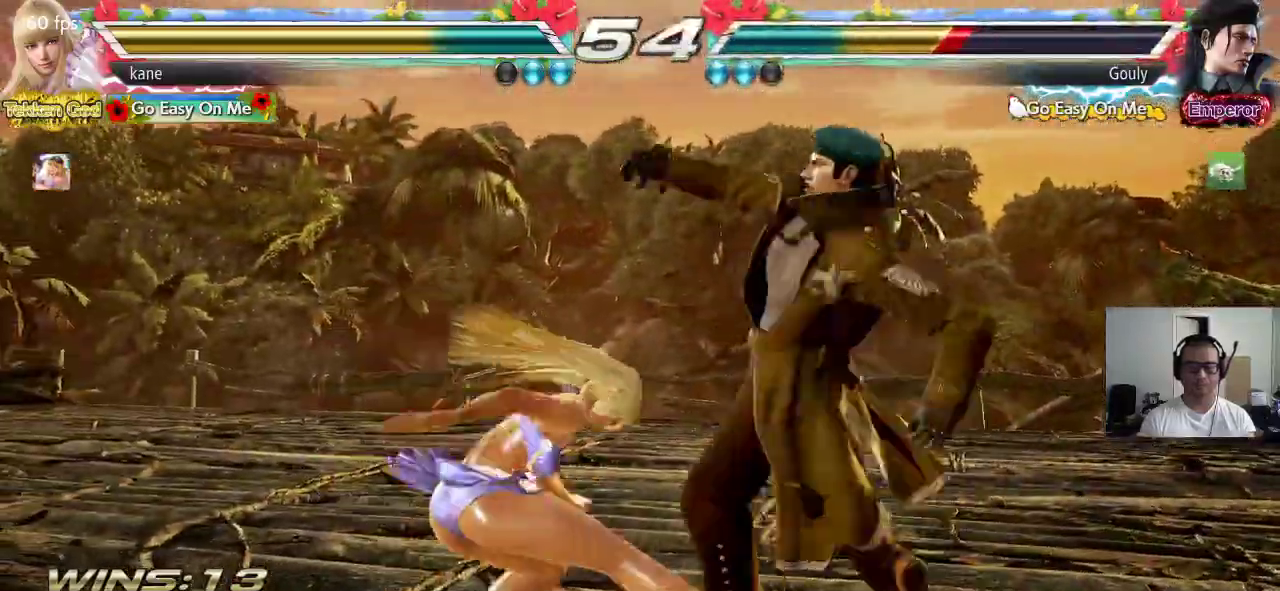
{"dt_ms": 500, "buttons": [], "left_stick": "left", "events": [[133, "TRIANGLE", "up"], [450, "left_stick", "left"]]}
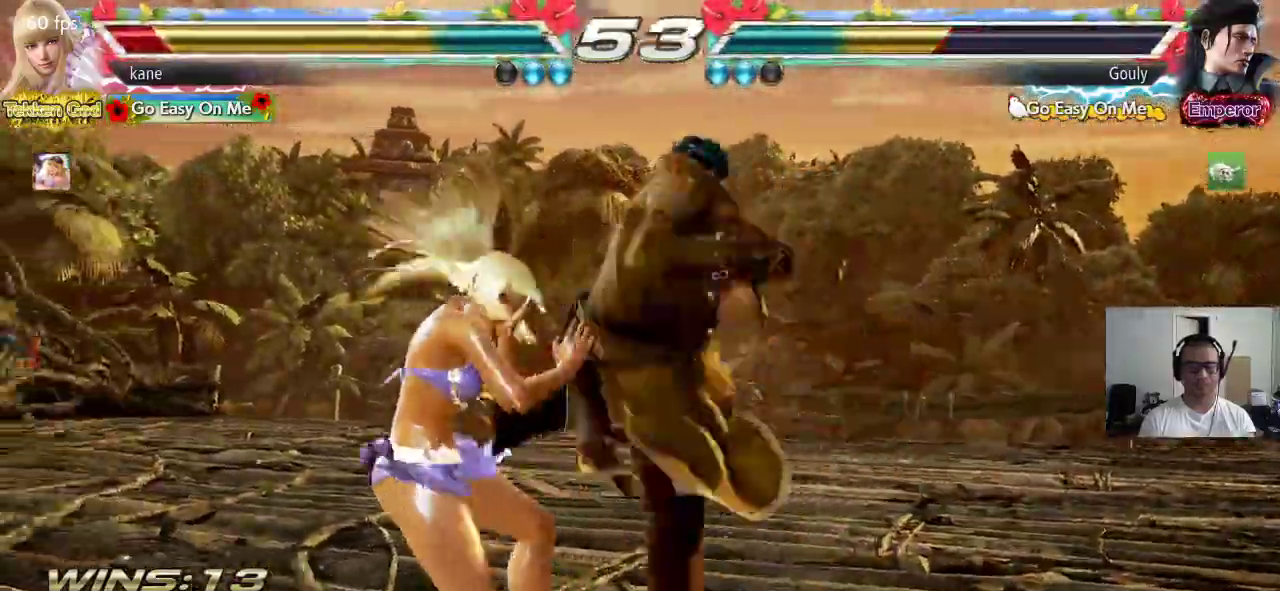
{"dt_ms": 500, "buttons": [], "left_stick": "left", "events": []}
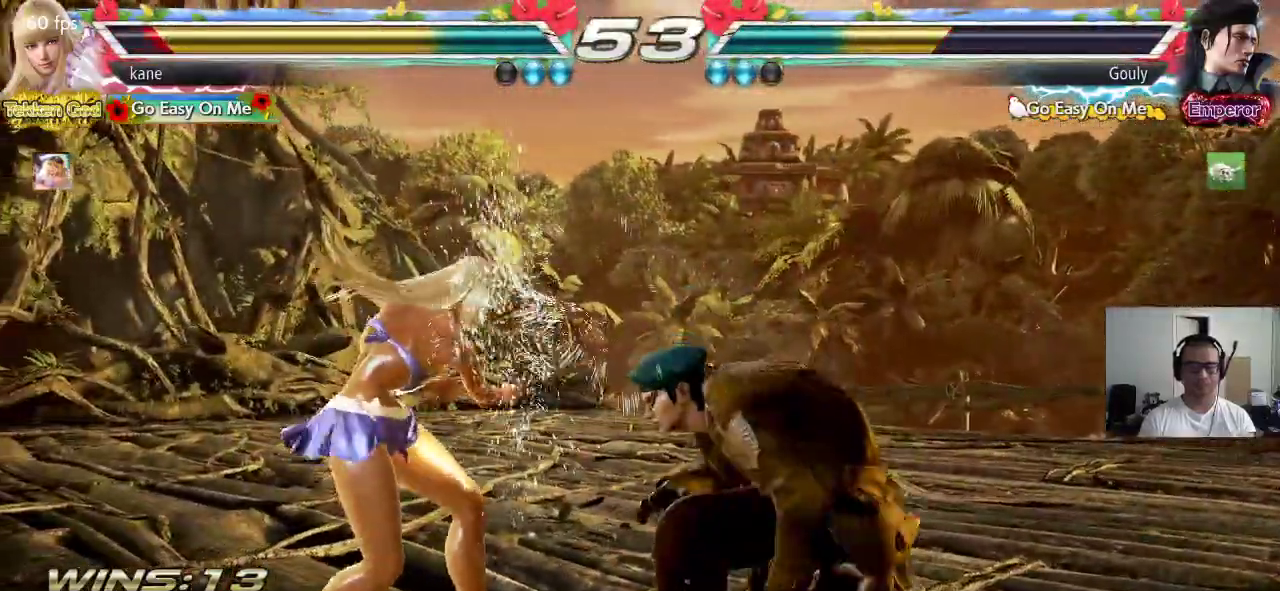
{"dt_ms": 500, "buttons": [], "left_stick": "left", "events": []}
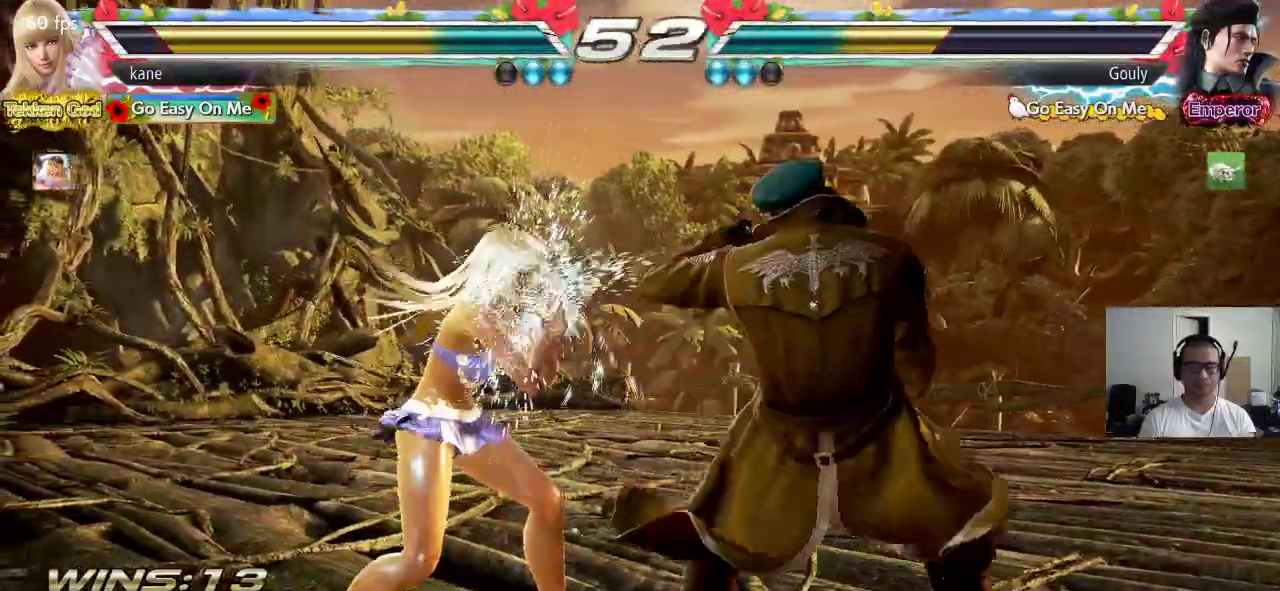
{"dt_ms": 500, "buttons": [], "left_stick": "down-left", "events": [[283, "left_stick", "down-left"]]}
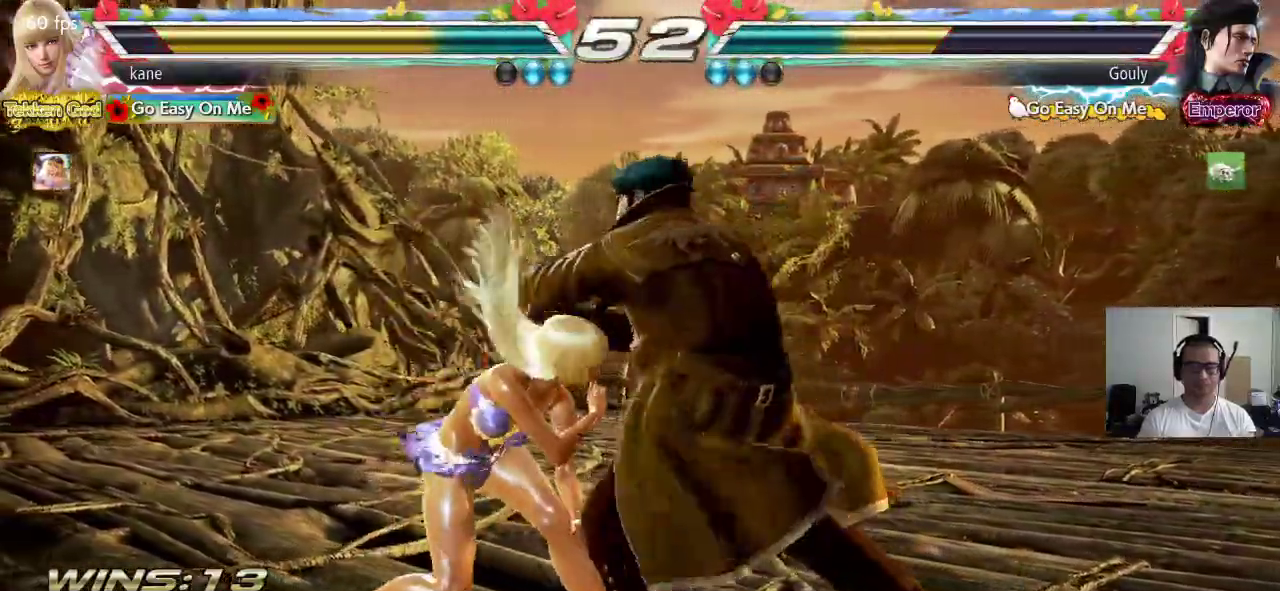
{"dt_ms": 500, "buttons": [], "left_stick": "center", "events": [[167, "left_stick", "center"], [183, "CIRCLE", "down"], [233, "CIRCLE", "up"]]}
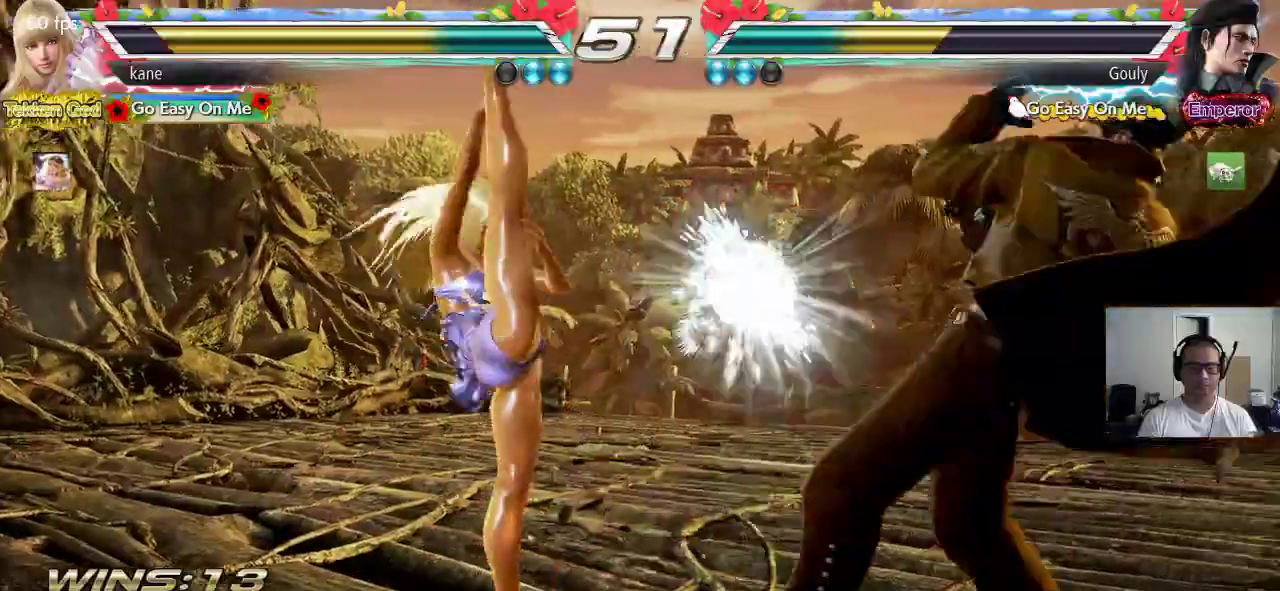
{"dt_ms": 500, "buttons": [], "left_stick": "left", "events": [[333, "left_stick", "left"], [417, "left_stick", "center"], [467, "left_stick", "left"]]}
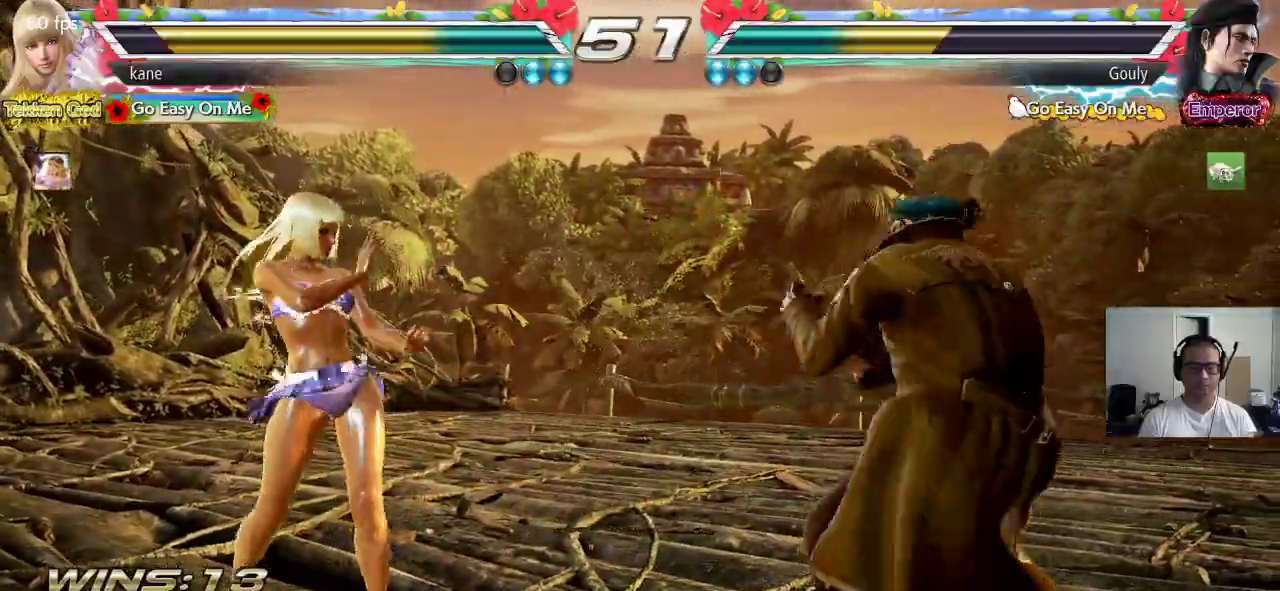
{"dt_ms": 500, "buttons": [], "left_stick": "up", "events": [[317, "left_stick", "up"], [367, "left_stick", "center"], [467, "left_stick", "up"]]}
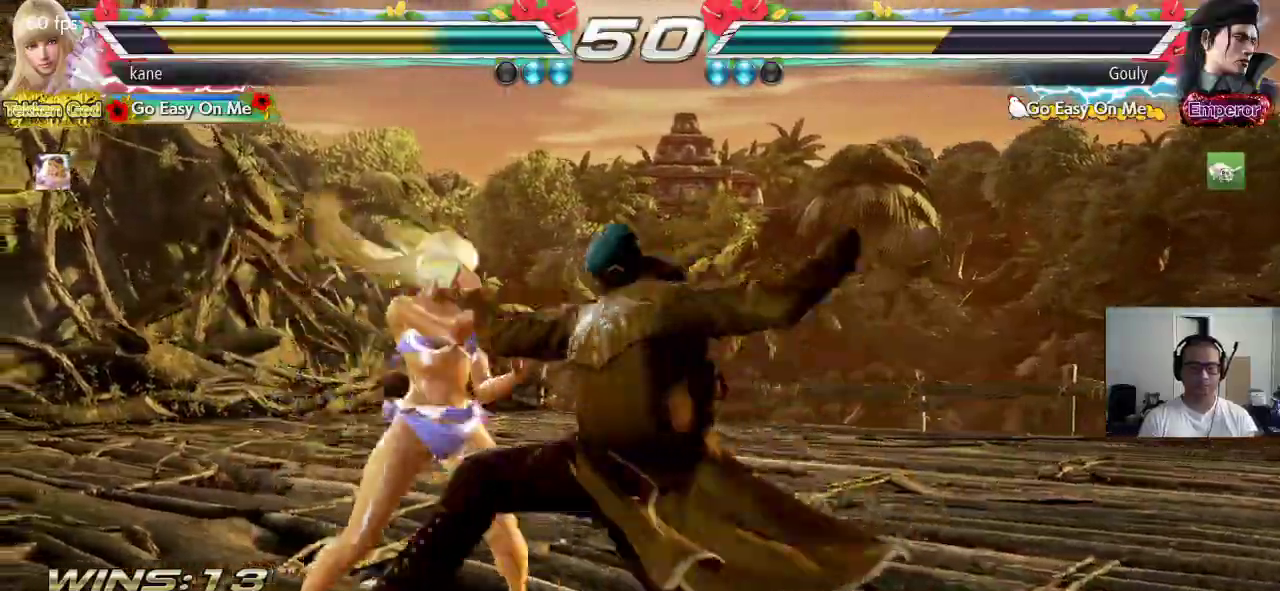
{"dt_ms": 500, "buttons": ["CIRCLE"], "left_stick": "center", "events": [[167, "left_stick", "center"], [200, "TRIANGLE", "down"], [250, "TRIANGLE", "up"], [317, "CIRCLE", "down"]]}
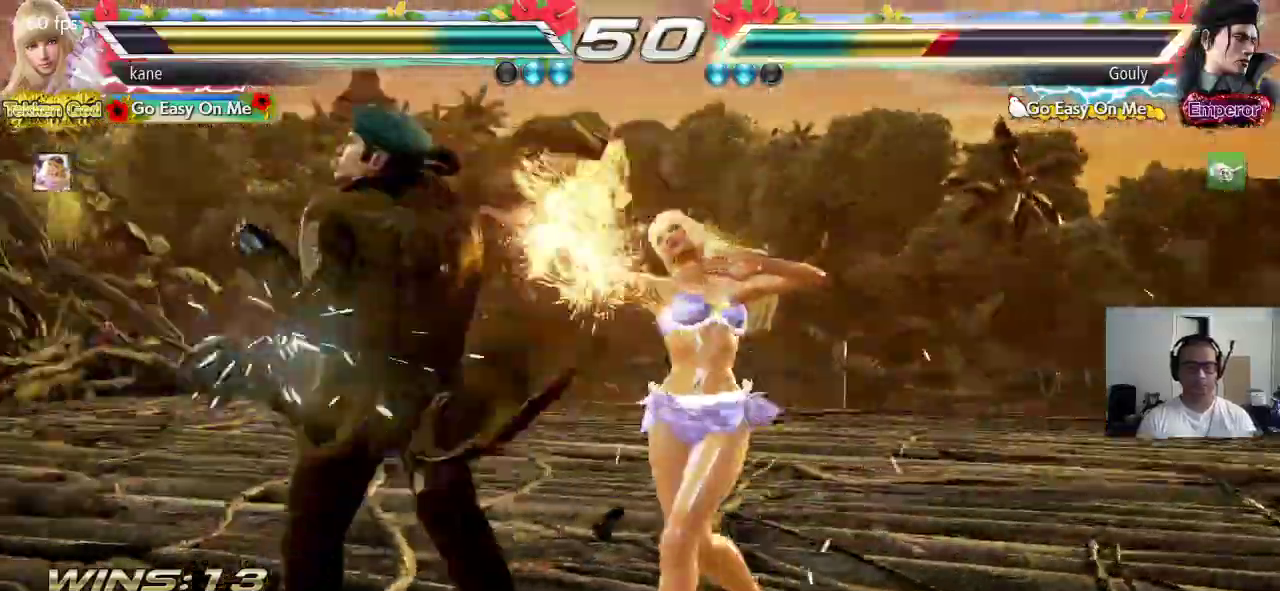
{"dt_ms": 500, "buttons": [], "left_stick": "center", "events": [[150, "CIRCLE", "up"]]}
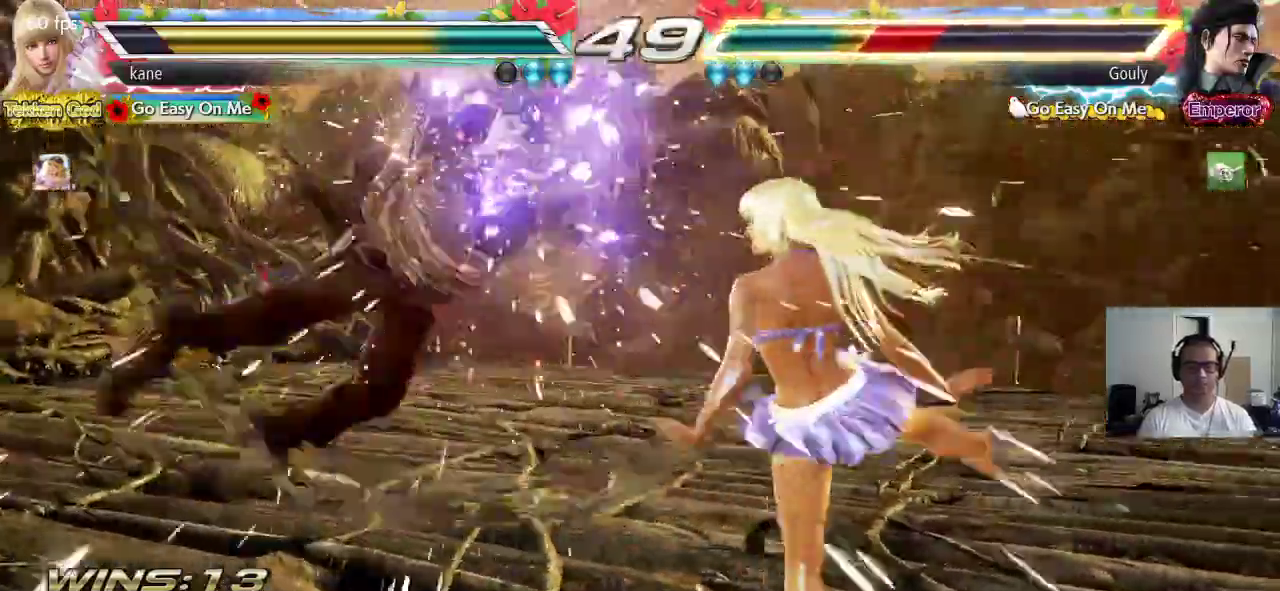
{"dt_ms": 1000, "buttons": [], "left_stick": "center"}
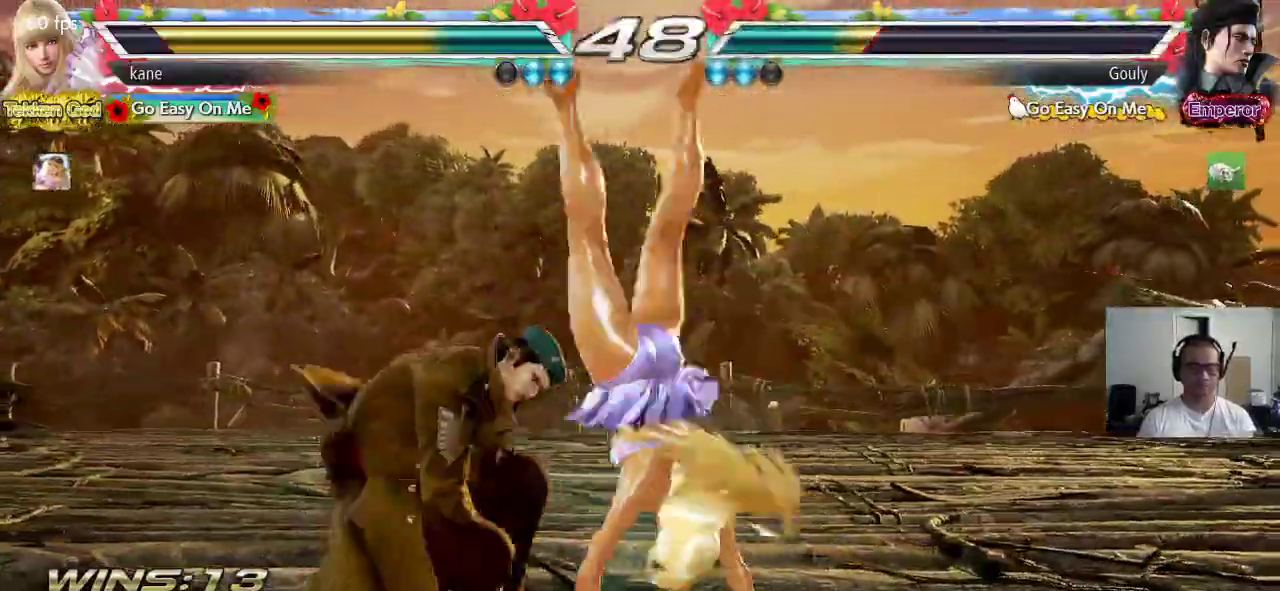
{"dt_ms": 500, "buttons": ["CIRCLE"], "left_stick": "down-right", "events": [[350, "left_stick", "right"], [417, "left_stick", "down-right"], [483, "CIRCLE", "down"]]}
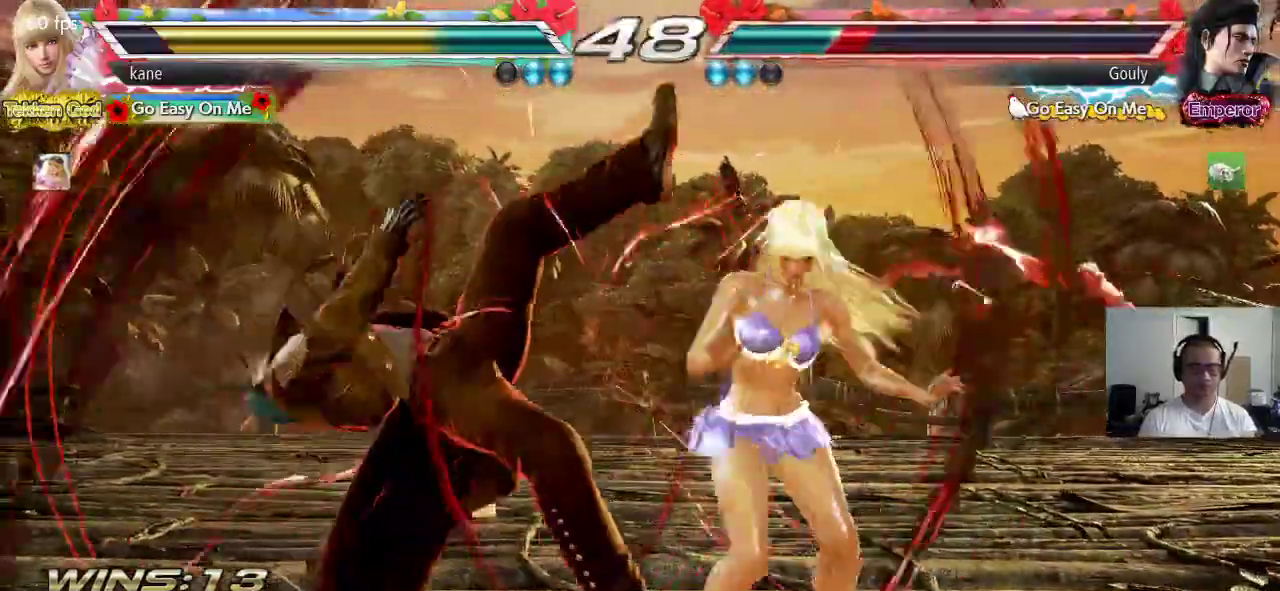
{"dt_ms": 500, "buttons": ["TRIANGLE"], "left_stick": "center", "events": [[50, "CIRCLE", "up"], [133, "left_stick", "center"], [483, "TRIANGLE", "down"]]}
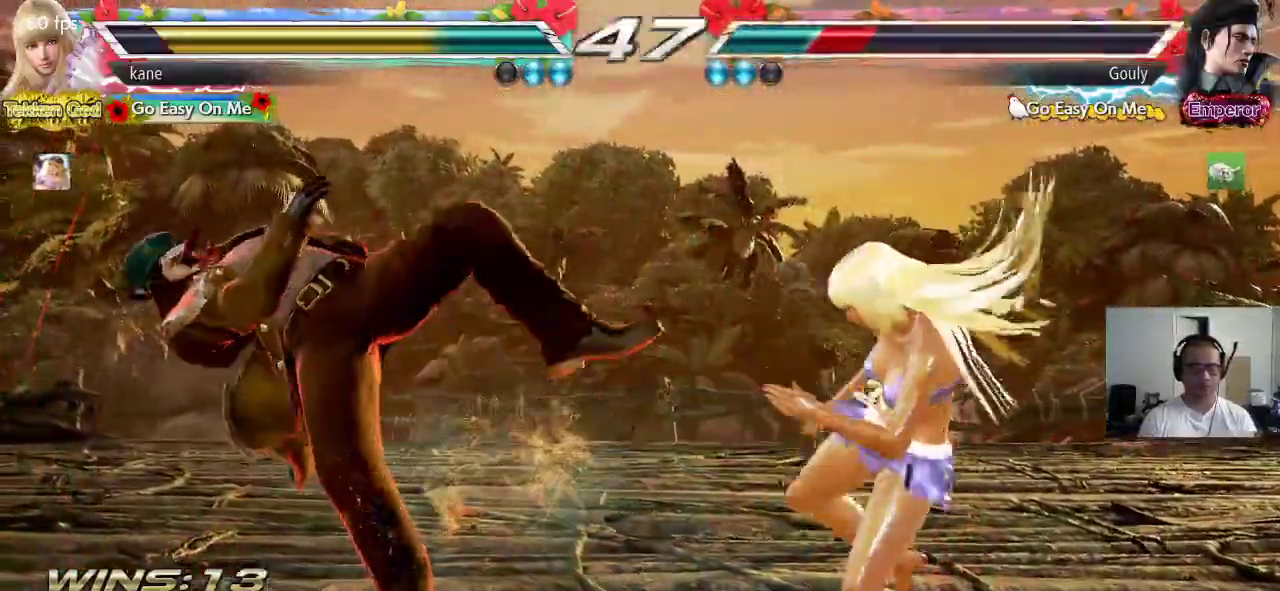
{"dt_ms": 500, "buttons": [], "left_stick": "center", "events": [[17, "TRIANGLE", "up"], [100, "TRIANGLE", "down"], [133, "TRIANGLE", "up"], [183, "TRIANGLE", "down"], [283, "TRIANGLE", "up"]]}
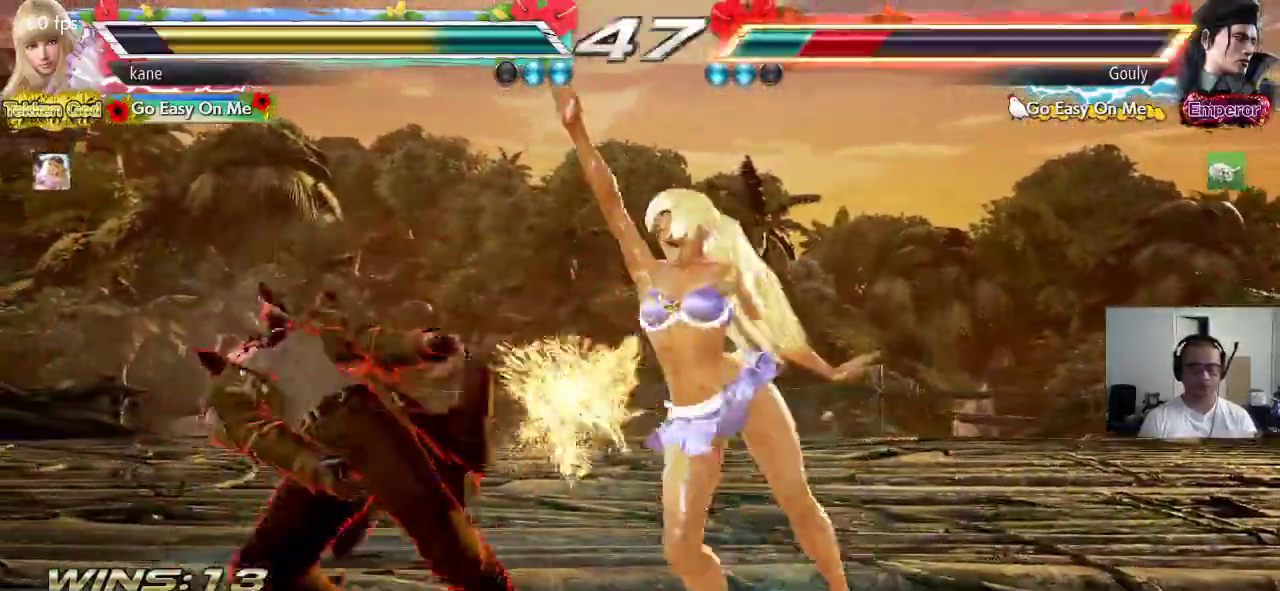
{"dt_ms": 500, "buttons": ["CIRCLE"], "left_stick": "center", "events": [[300, "TRIANGLE", "down"], [367, "TRIANGLE", "up"], [467, "CIRCLE", "down"]]}
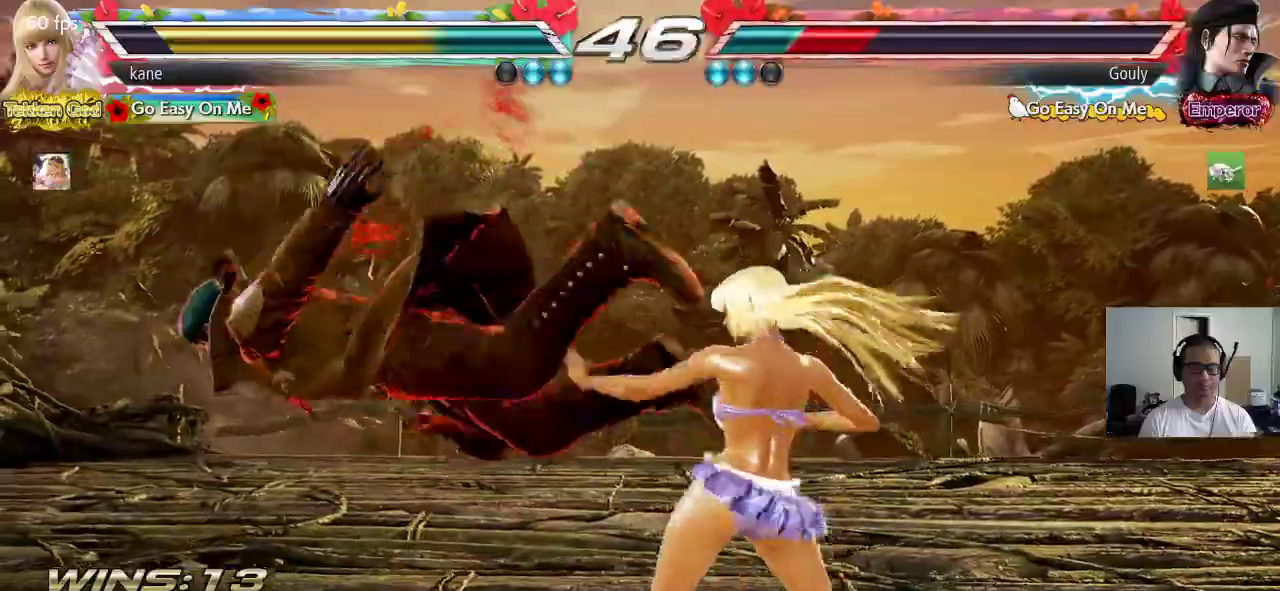
{"dt_ms": 500, "buttons": [], "left_stick": "center", "events": [[33, "CROSS", "down"], [83, "CIRCLE", "up"], [417, "CROSS", "up"]]}
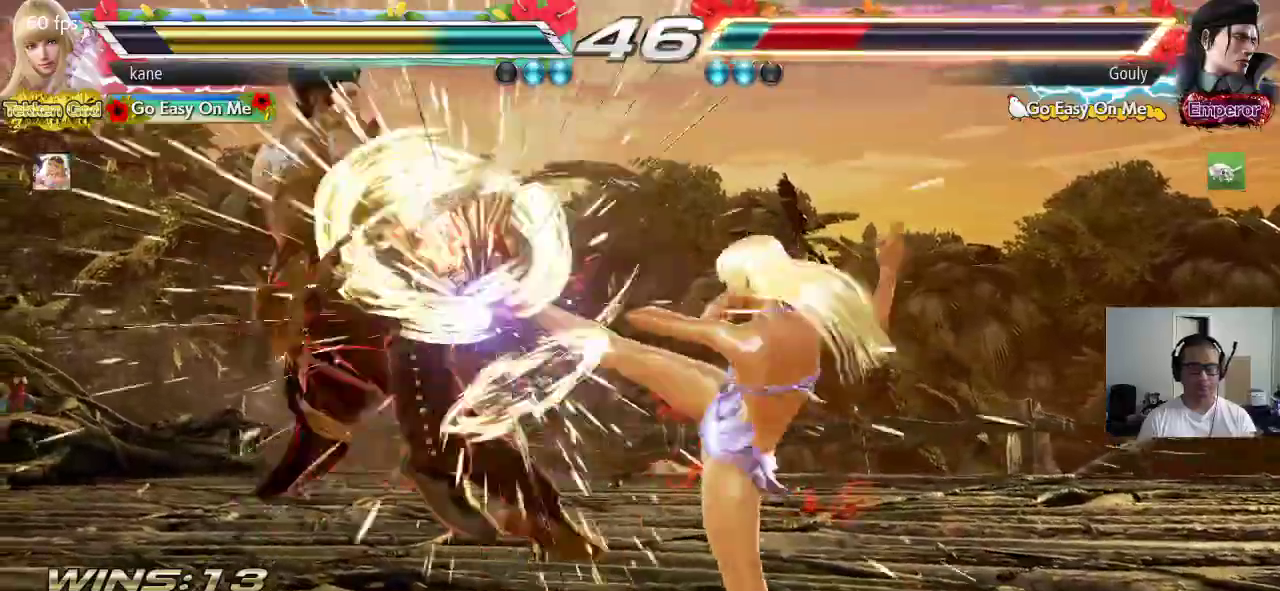
{"dt_ms": 500, "buttons": [], "left_stick": "center", "events": [[300, "left_stick", "left"], [350, "left_stick", "center"], [417, "left_stick", "left"], [467, "left_stick", "center"]]}